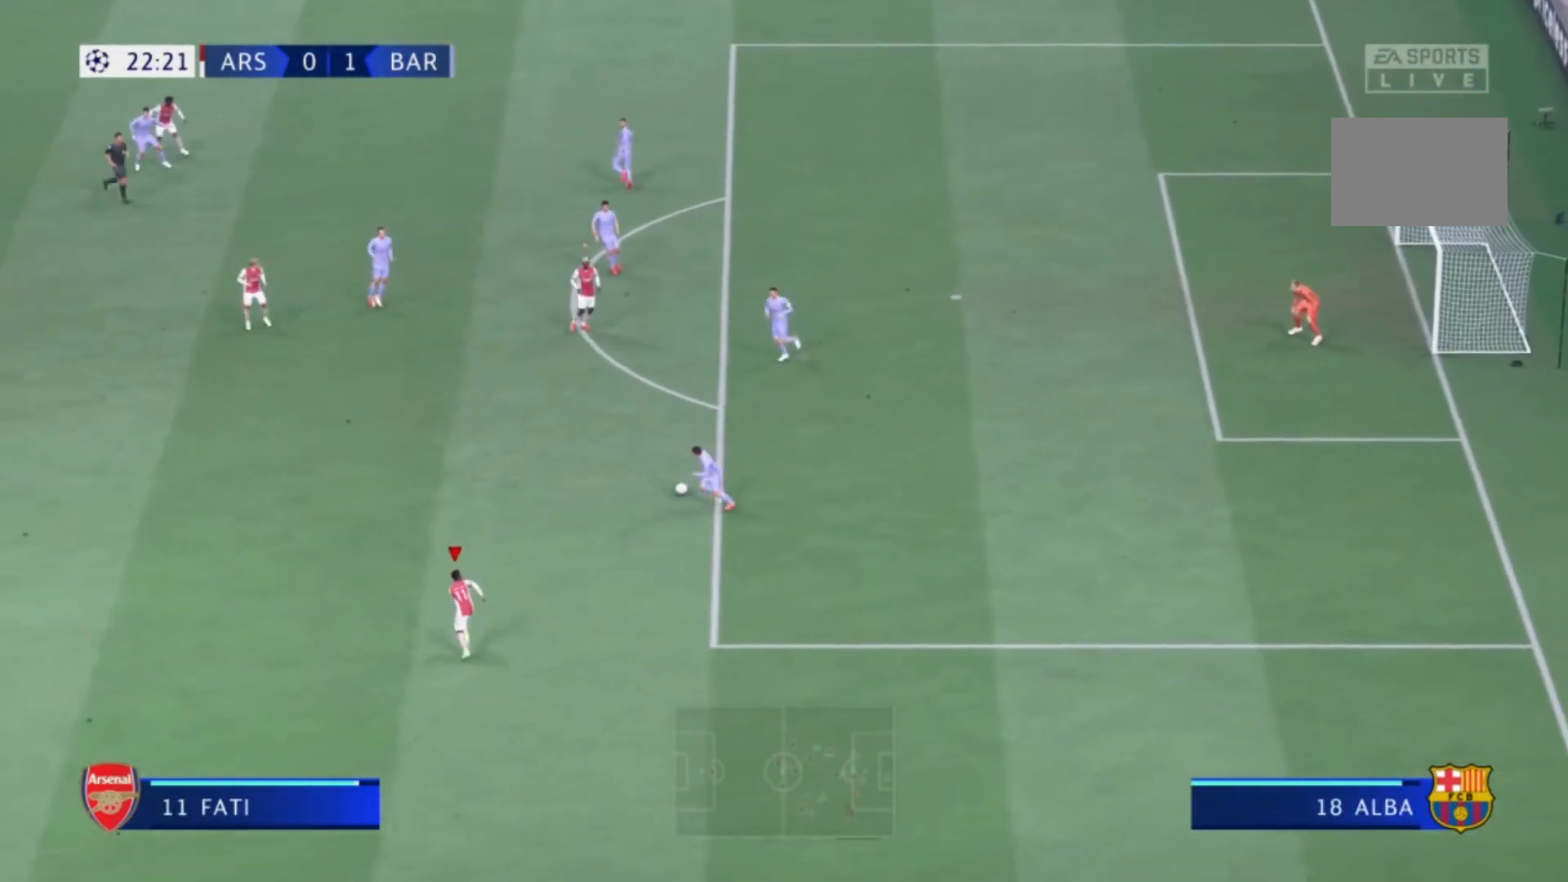
Gameplay with a controller (Xbox layout); each line is a JSON object with the inputs held at the frame after it. "events" lists button and stick changes between this image and that frame as [ms after this image, input, new state], when the widget could be followed in between. Not read: L3 R3.
{"buttons": [], "left_stick": "up-left", "right_stick": "center"}
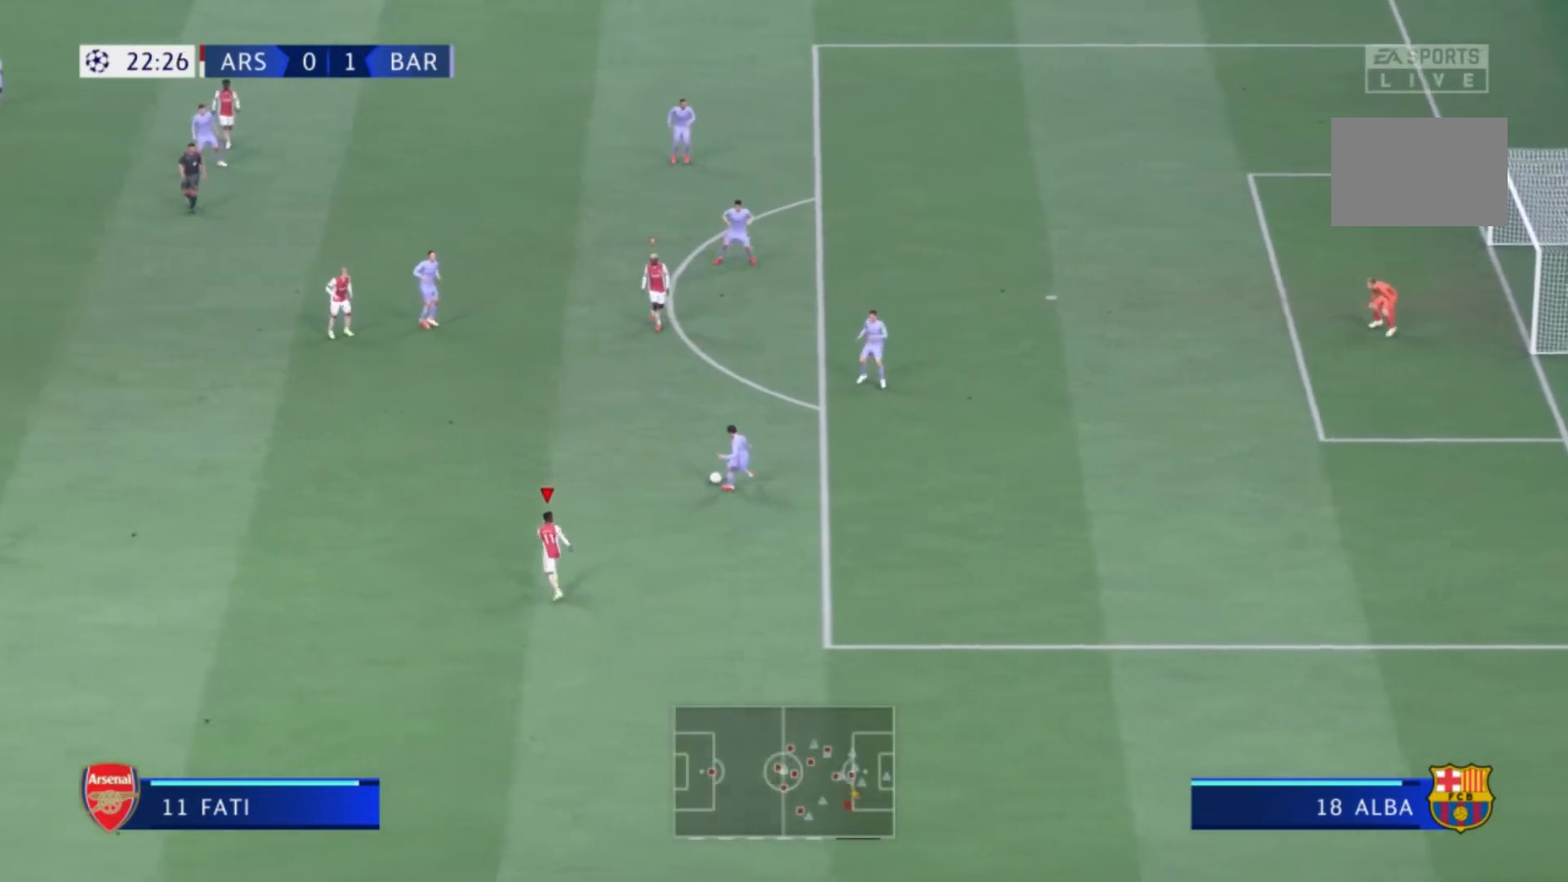
{"buttons": ["L1"], "left_stick": "up-left", "right_stick": "center", "events": [[100, "R1", "down"], [467, "L1", "down"], [500, "R1", "up"]]}
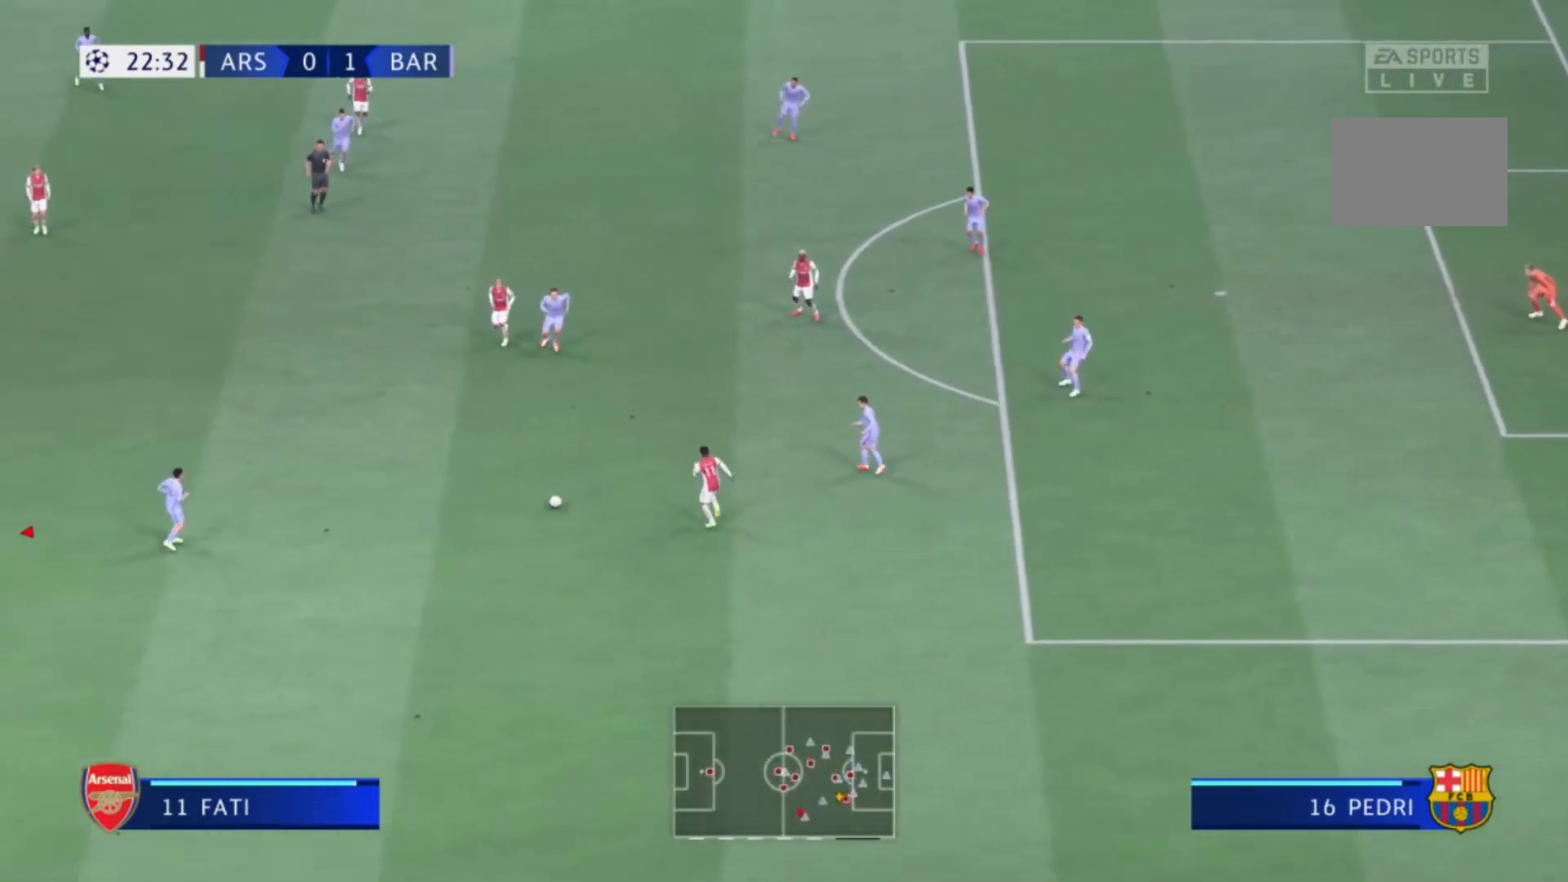
{"buttons": [], "left_stick": "up-right", "right_stick": "center", "events": [[67, "left_stick", "center"], [167, "L1", "up"], [234, "left_stick", "right"], [467, "left_stick", "up-right"]]}
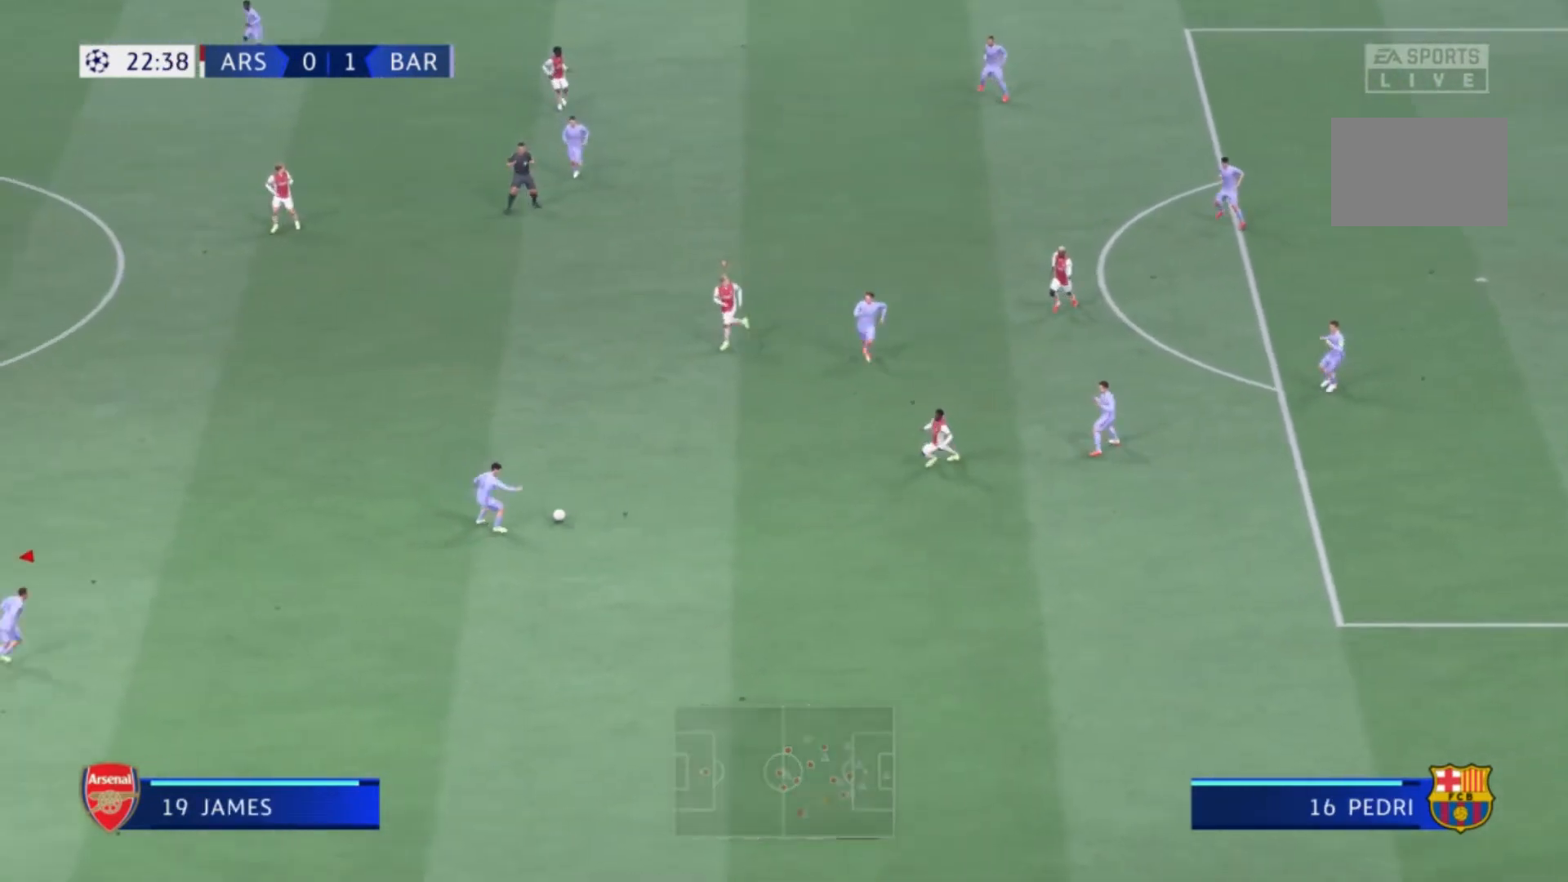
{"buttons": [], "left_stick": "up-right", "right_stick": "center", "events": []}
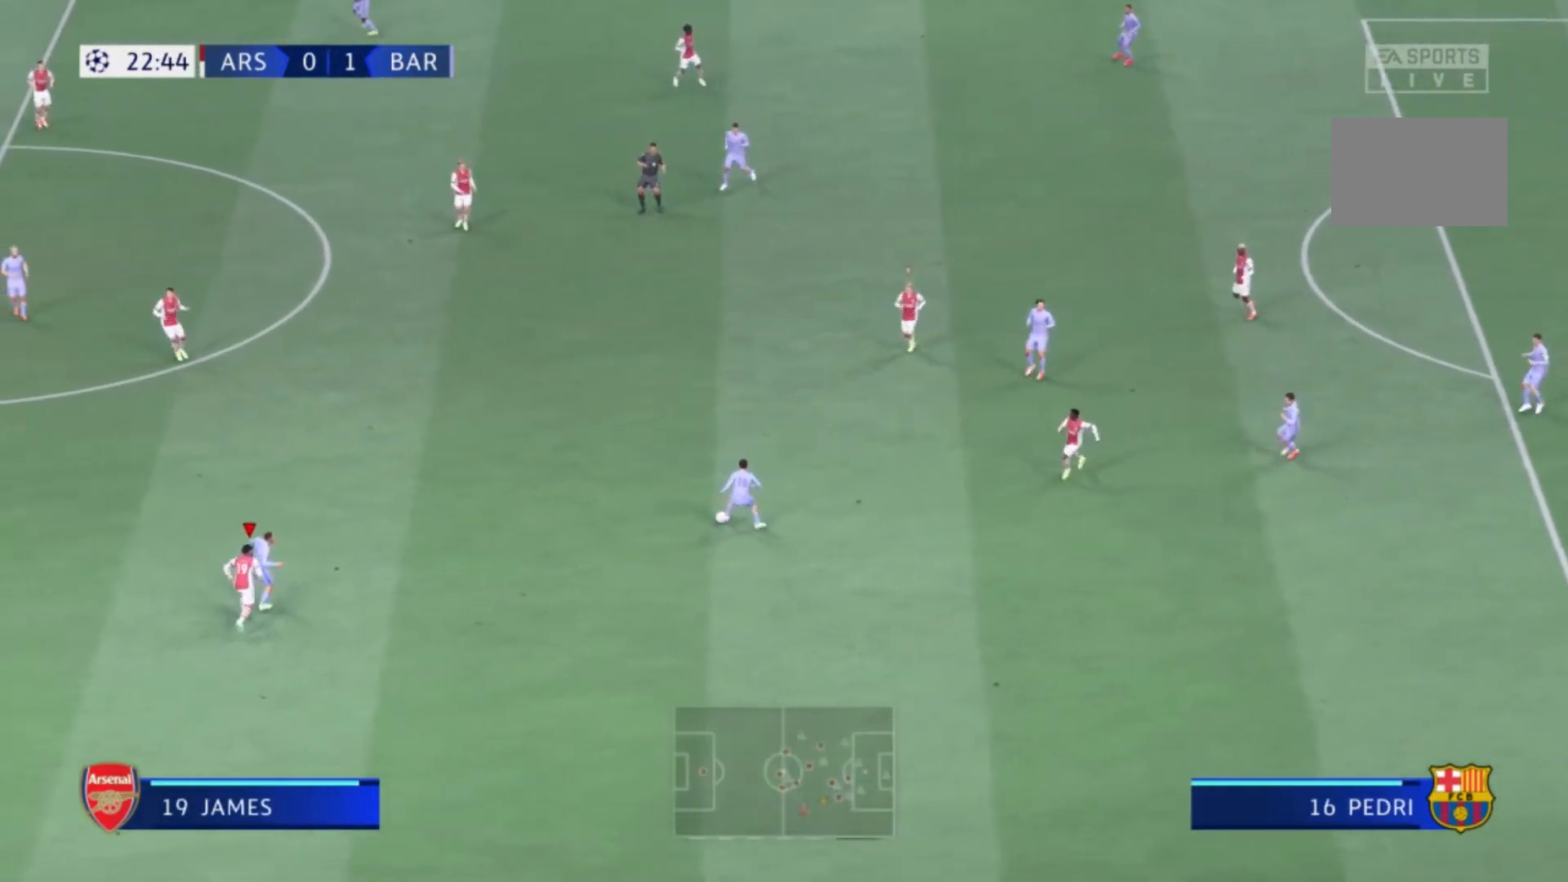
{"buttons": [], "left_stick": "up-left", "right_stick": "center", "events": [[134, "left_stick", "up"], [301, "R1", "down"], [367, "R1", "up"], [367, "left_stick", "up-left"]]}
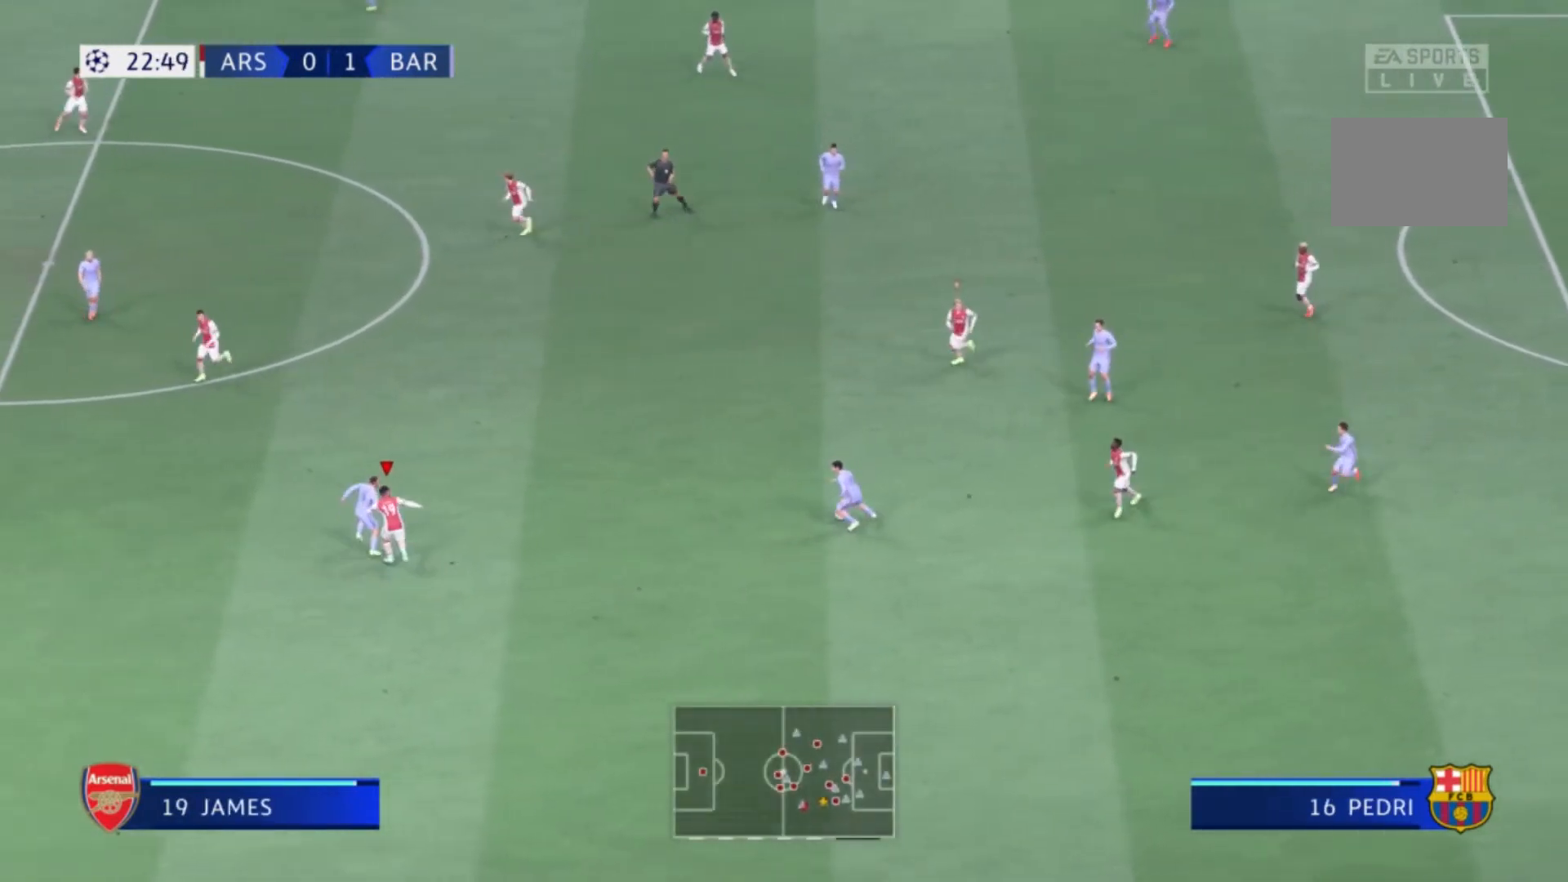
{"buttons": [], "left_stick": "left", "right_stick": "center", "events": [[400, "left_stick", "left"]]}
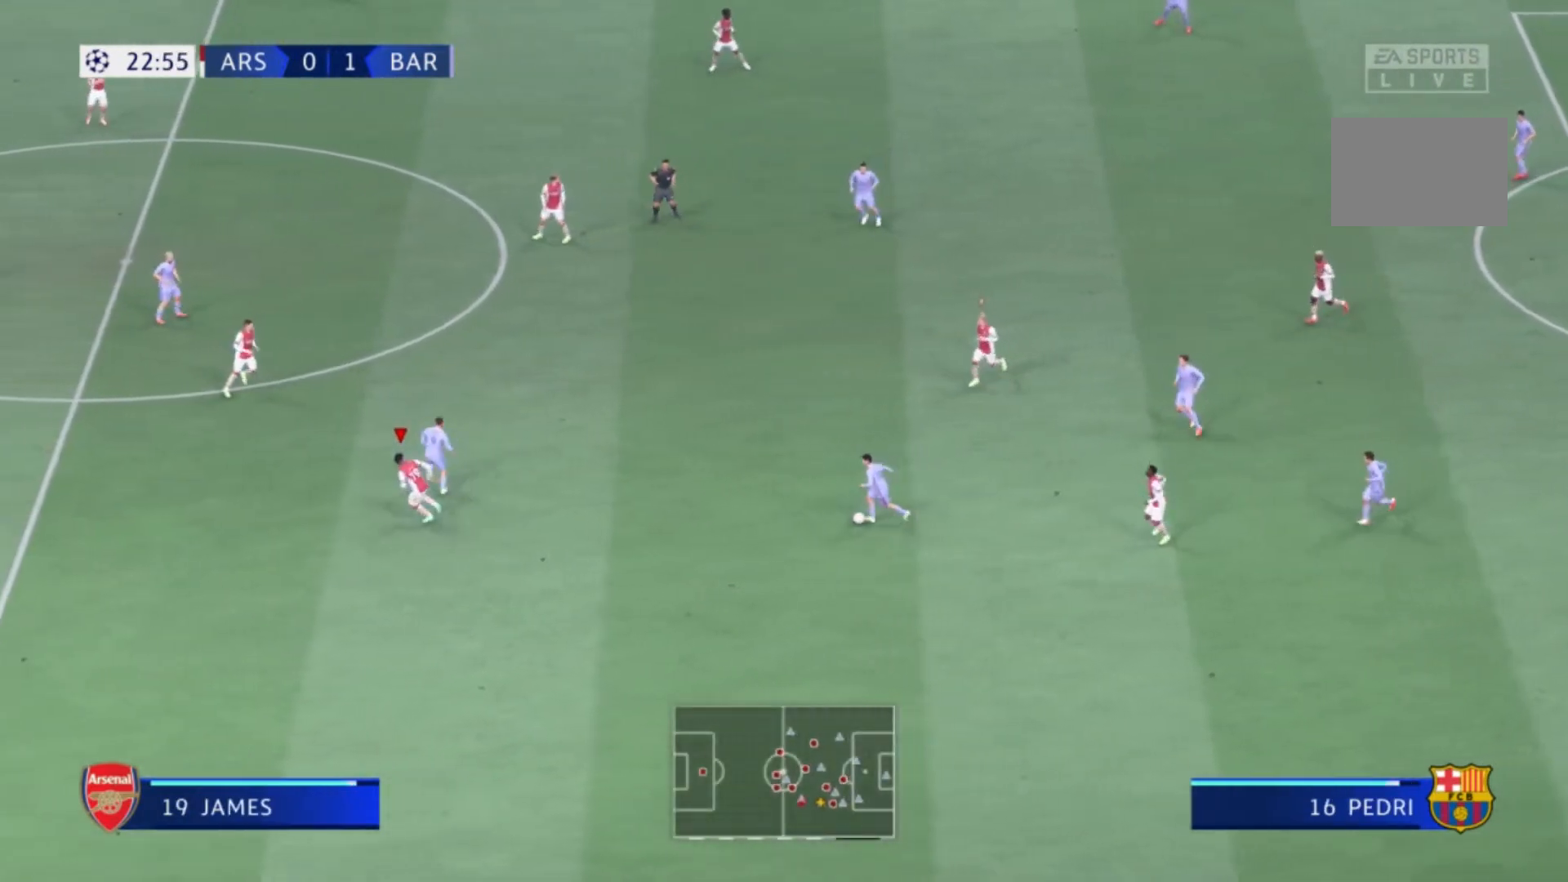
{"buttons": [], "left_stick": "down-right", "right_stick": "center", "events": [[134, "left_stick", "down-left"], [401, "left_stick", "down-right"]]}
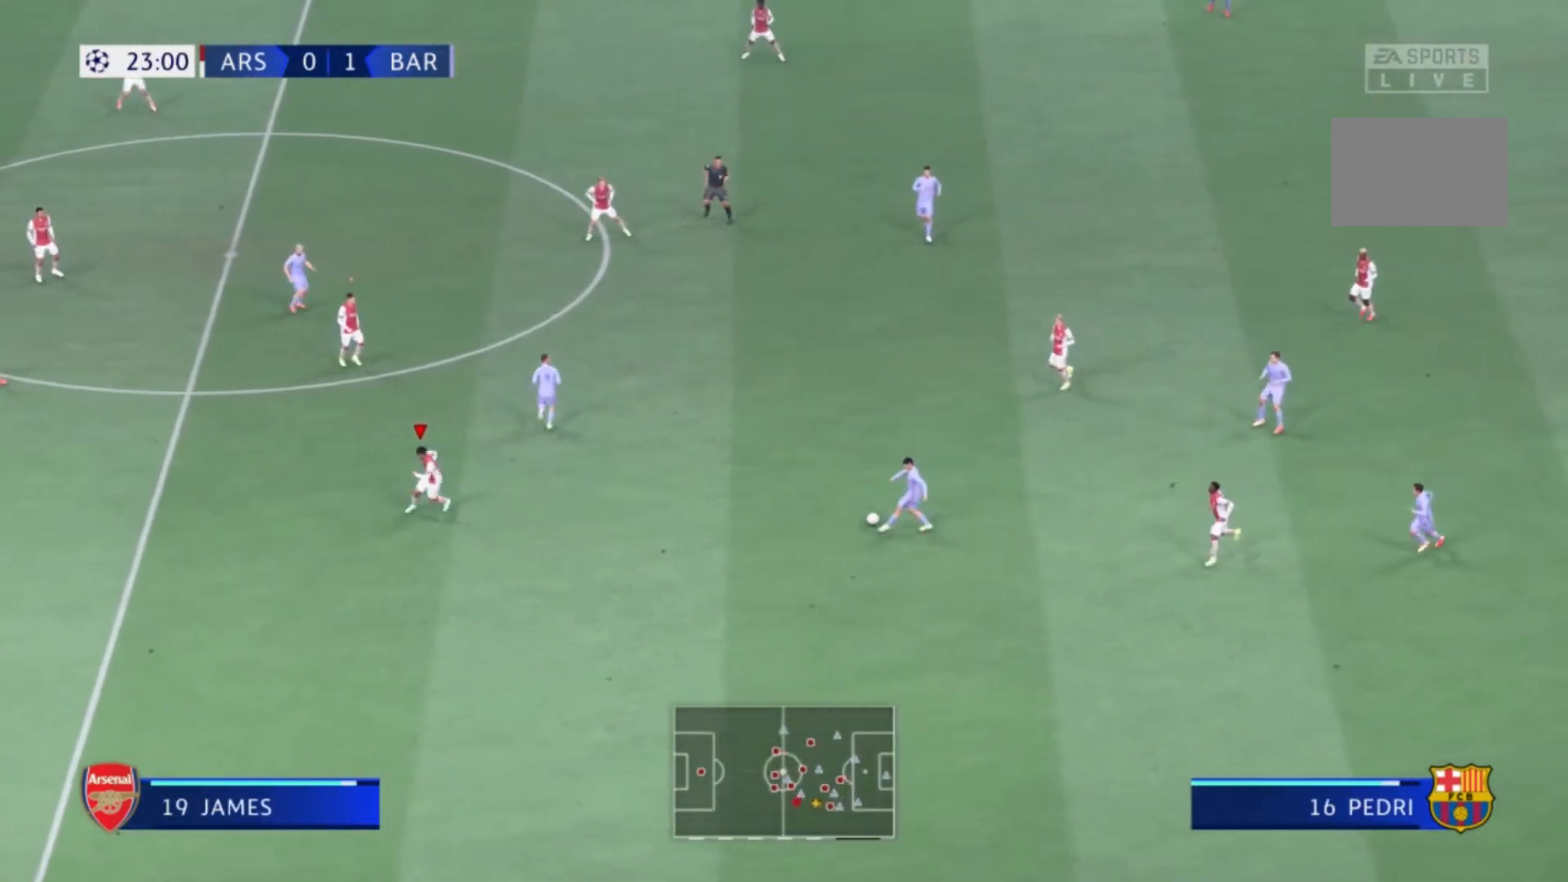
{"buttons": [], "left_stick": "up-right", "right_stick": "center", "events": [[333, "left_stick", "up-right"]]}
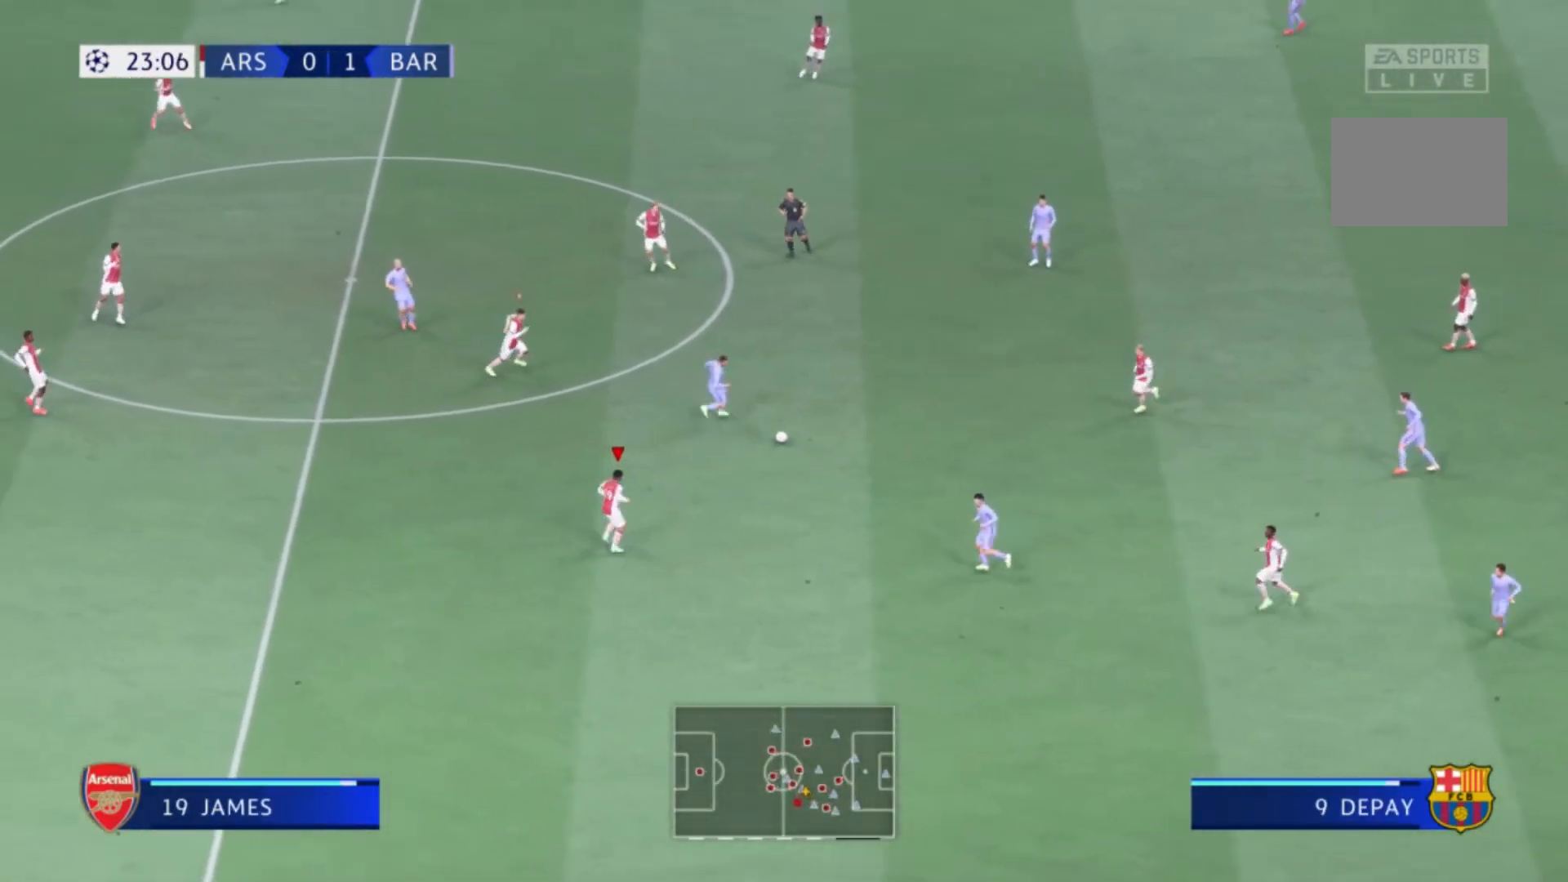
{"buttons": [], "left_stick": "right", "right_stick": "center"}
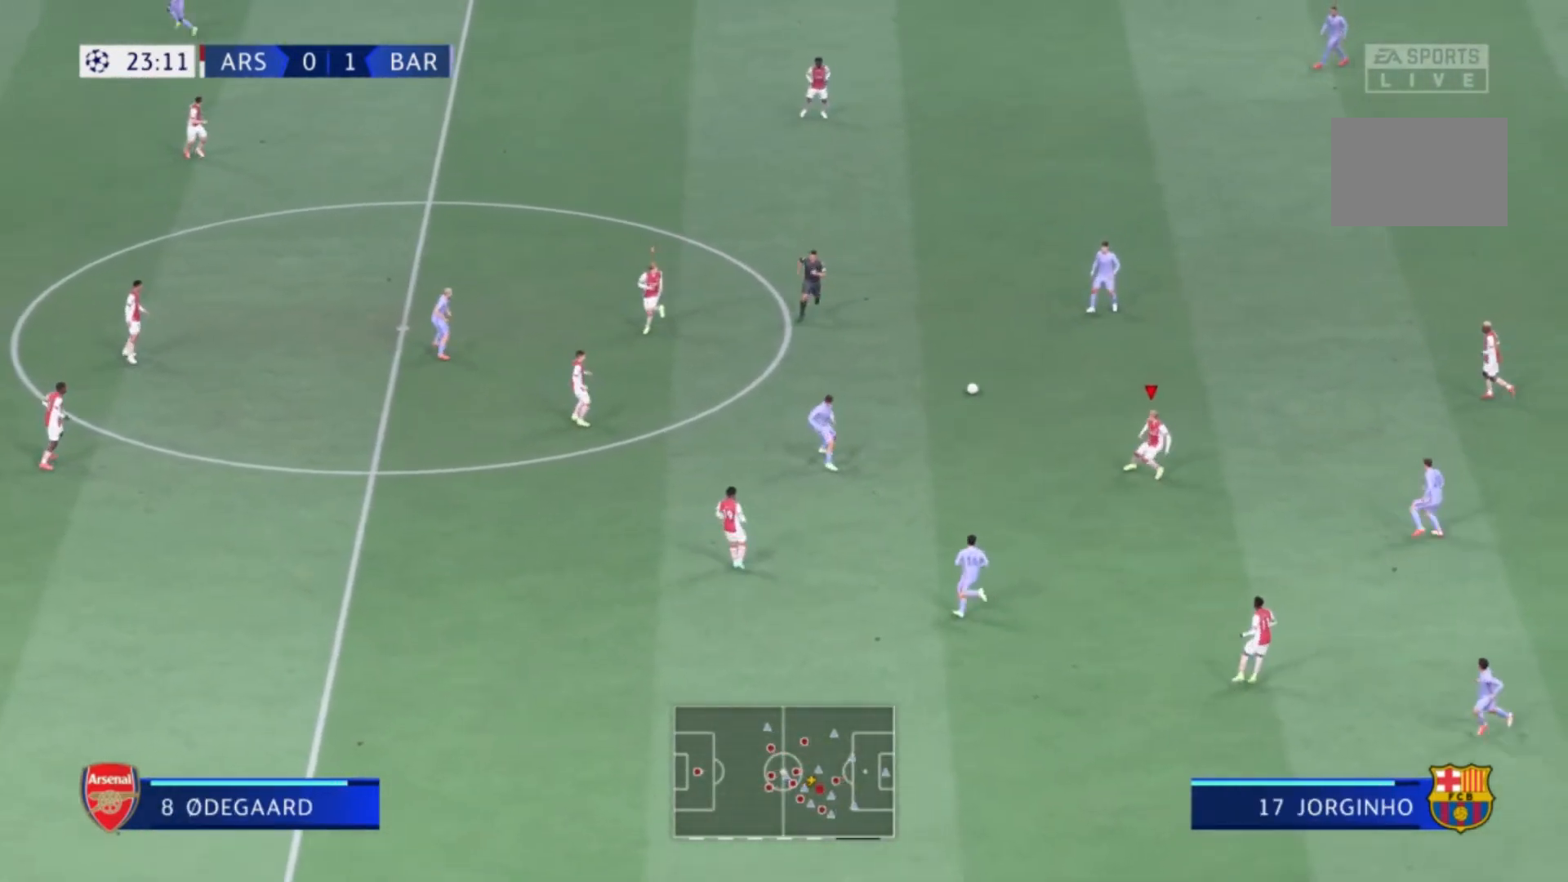
{"buttons": [], "left_stick": "up-right", "right_stick": "center"}
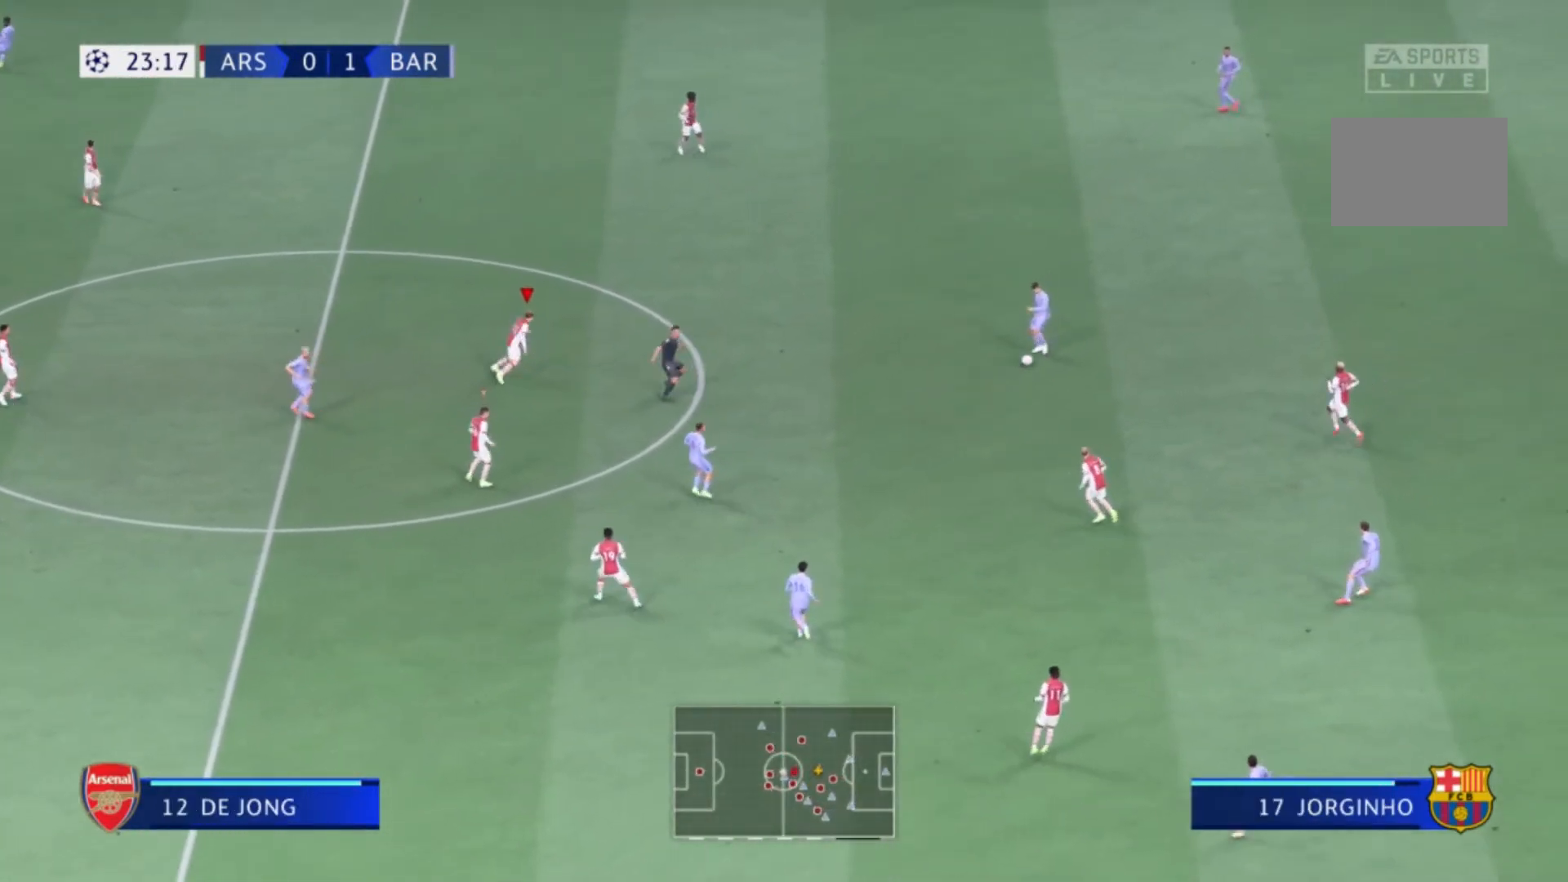
{"buttons": [], "left_stick": "up-right", "right_stick": "center", "events": []}
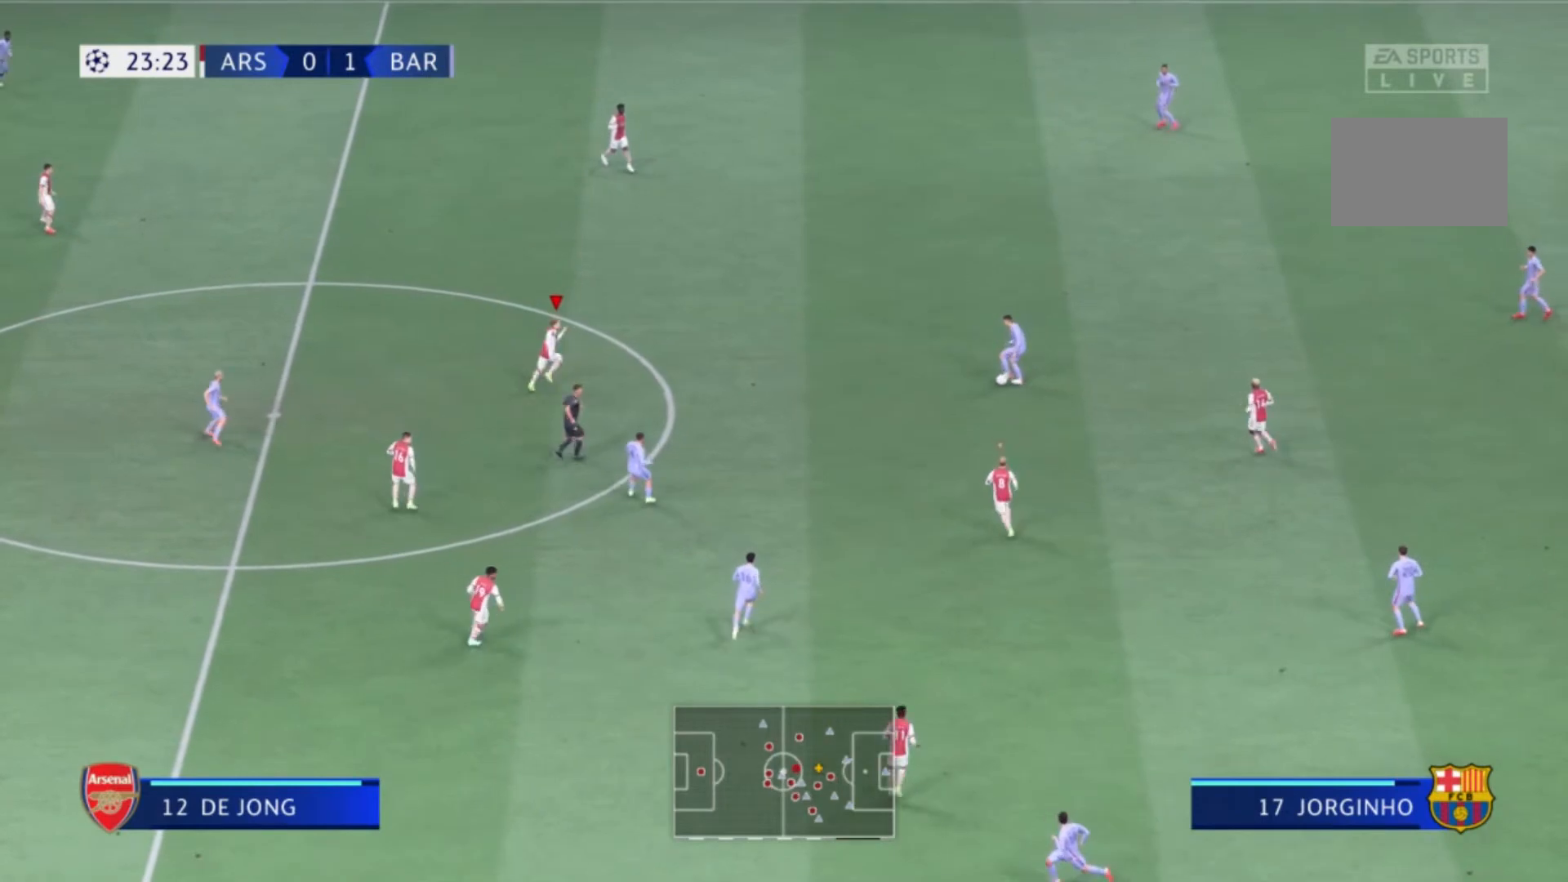
{"buttons": [], "left_stick": "up-right", "right_stick": "center", "events": []}
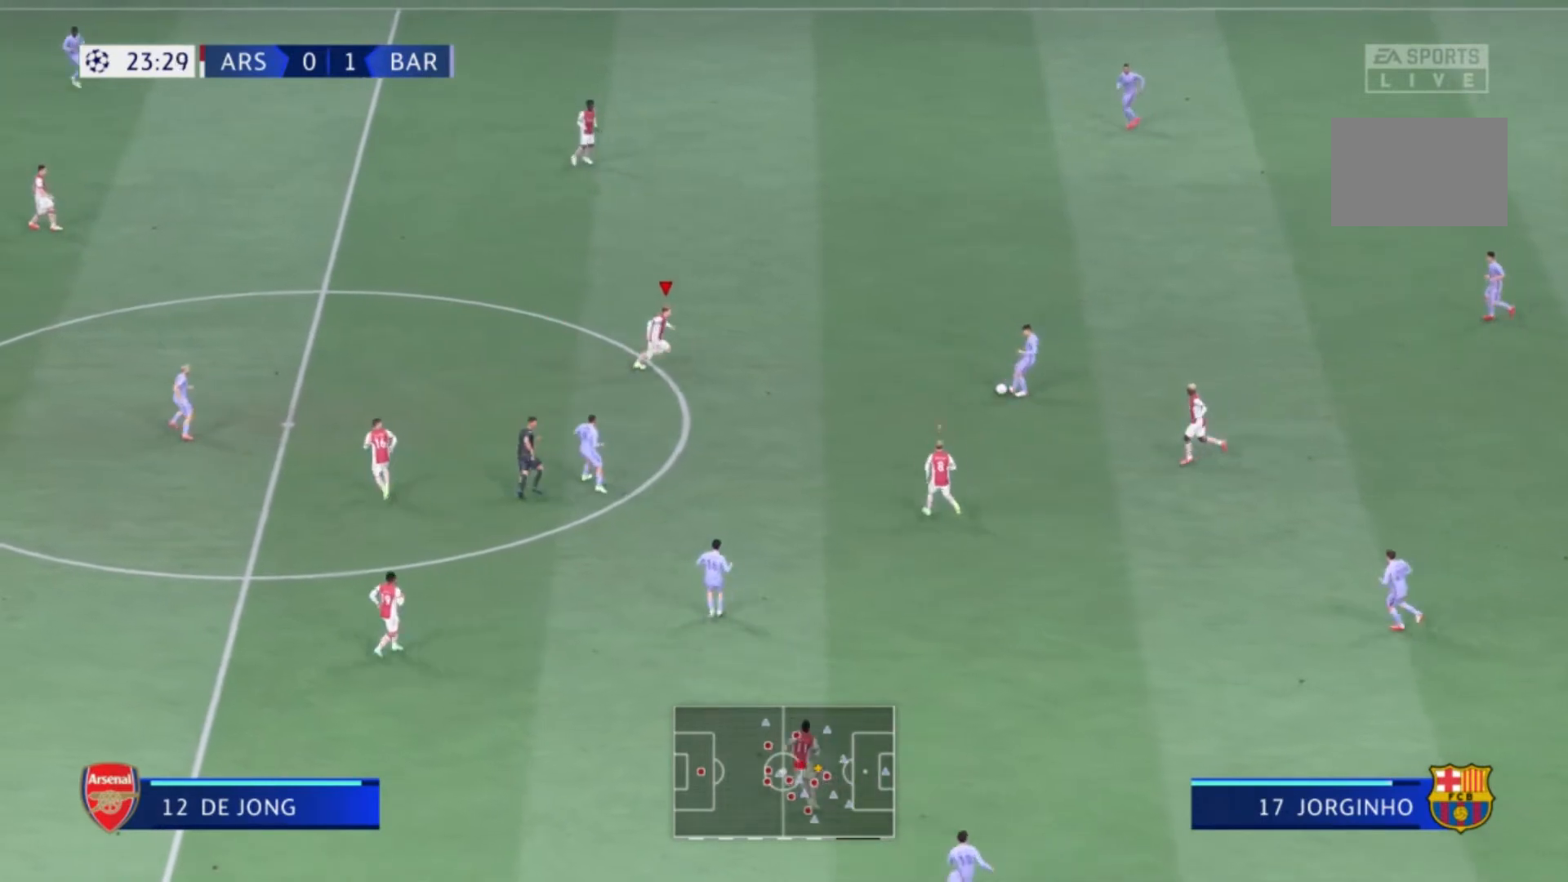
{"buttons": [], "left_stick": "up-right", "right_stick": "center", "events": [[234, "left_stick", "right"], [467, "left_stick", "up-right"]]}
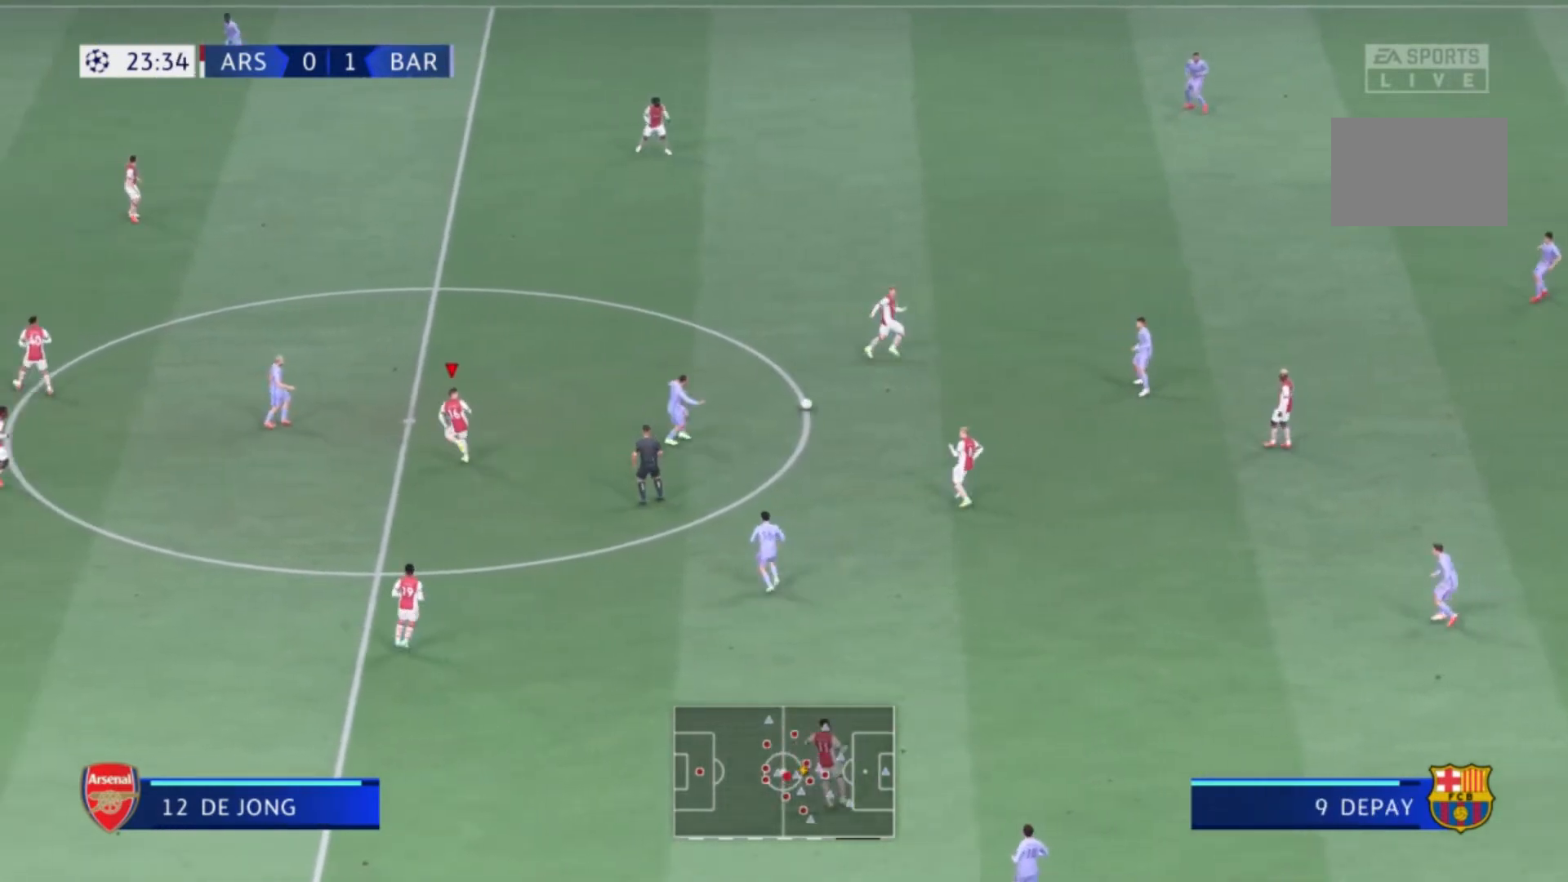
{"buttons": [], "left_stick": "up-right", "right_stick": "center", "events": [[100, "left_stick", "right"], [467, "left_stick", "up-right"]]}
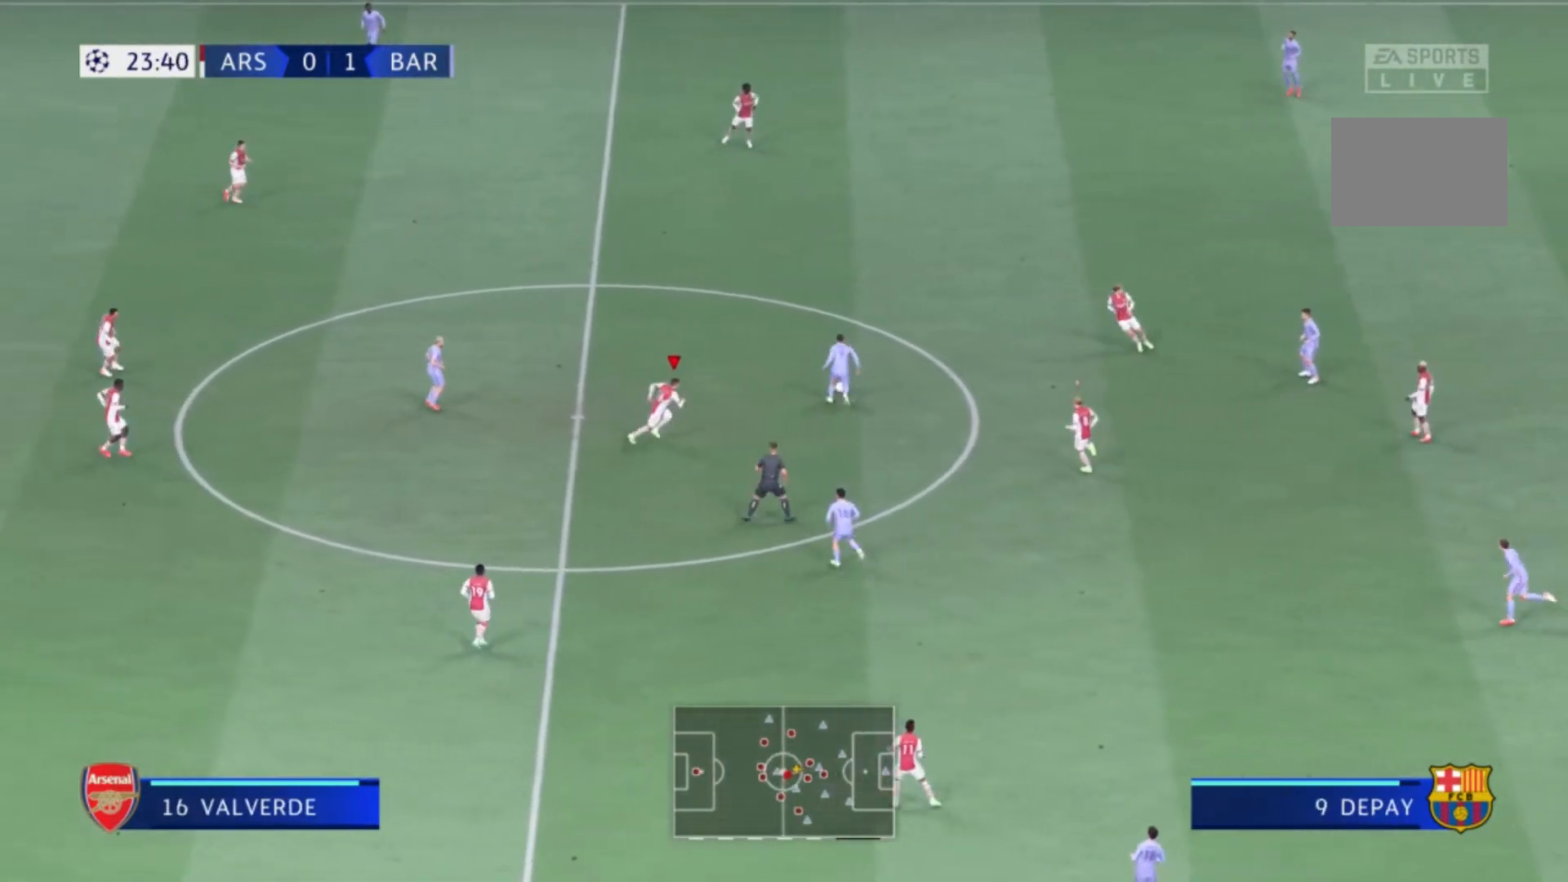
{"buttons": [], "left_stick": "up", "right_stick": "center", "events": [[234, "left_stick", "up"]]}
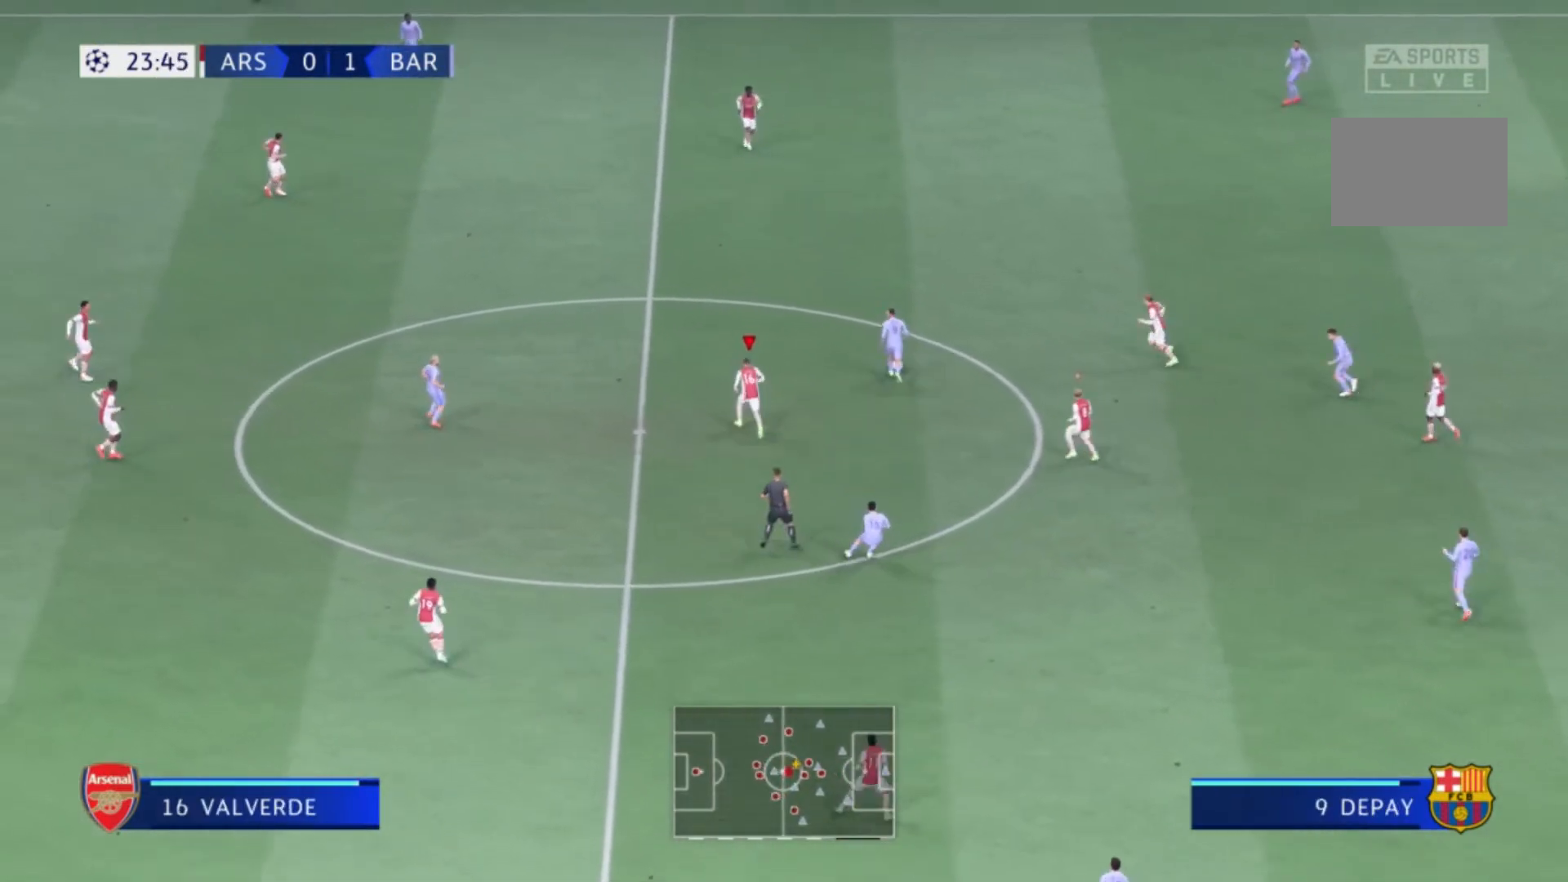
{"buttons": [], "left_stick": "up", "right_stick": "center", "events": []}
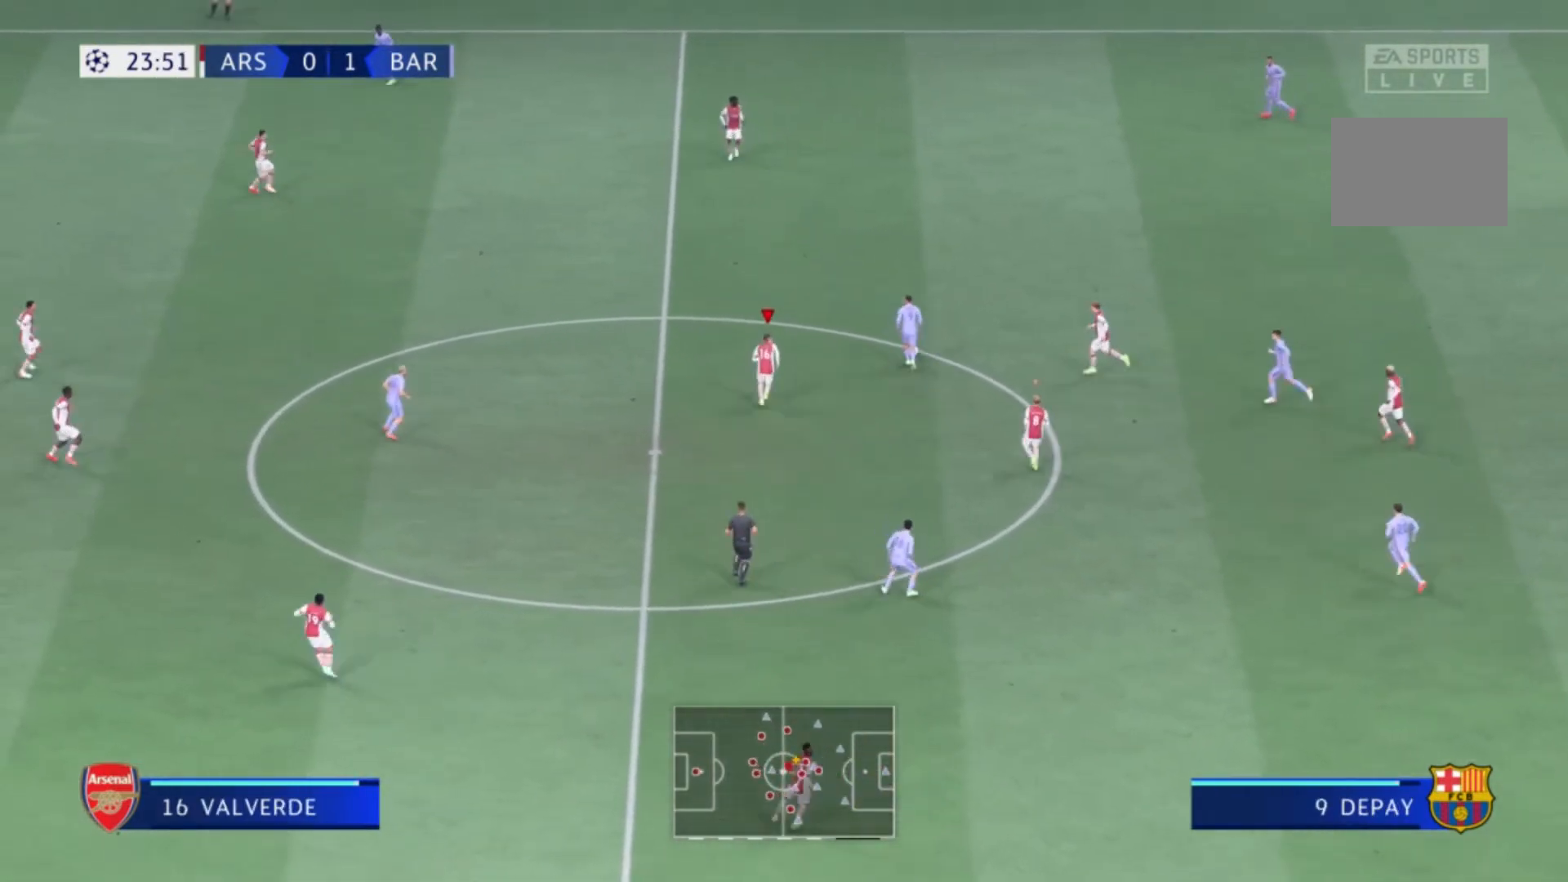
{"buttons": [], "left_stick": "up", "right_stick": "center", "events": []}
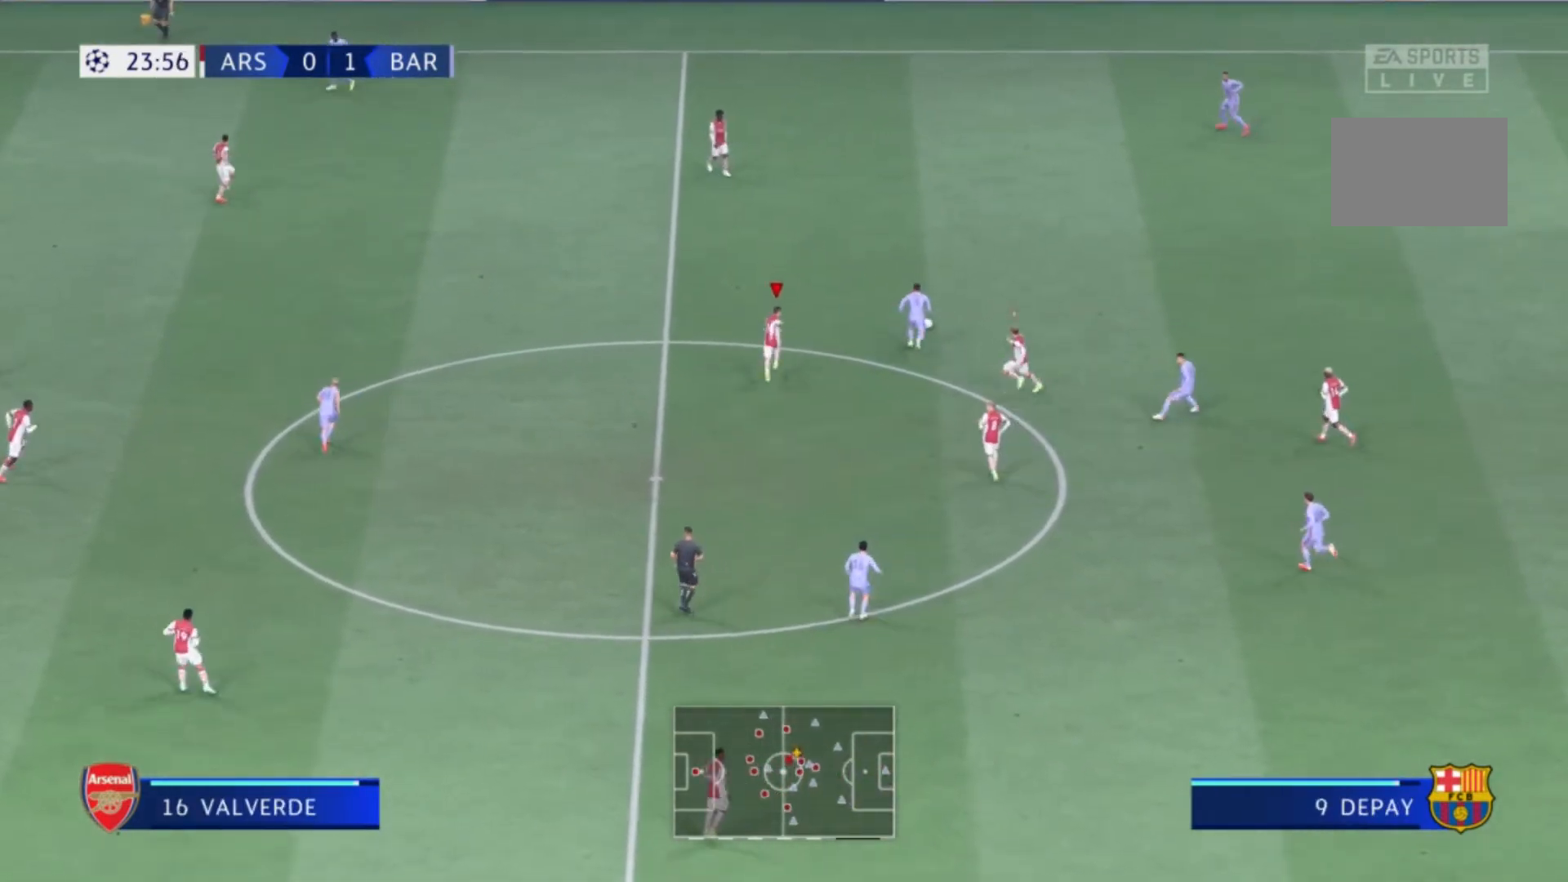
{"buttons": [], "left_stick": "up", "right_stick": "center", "events": []}
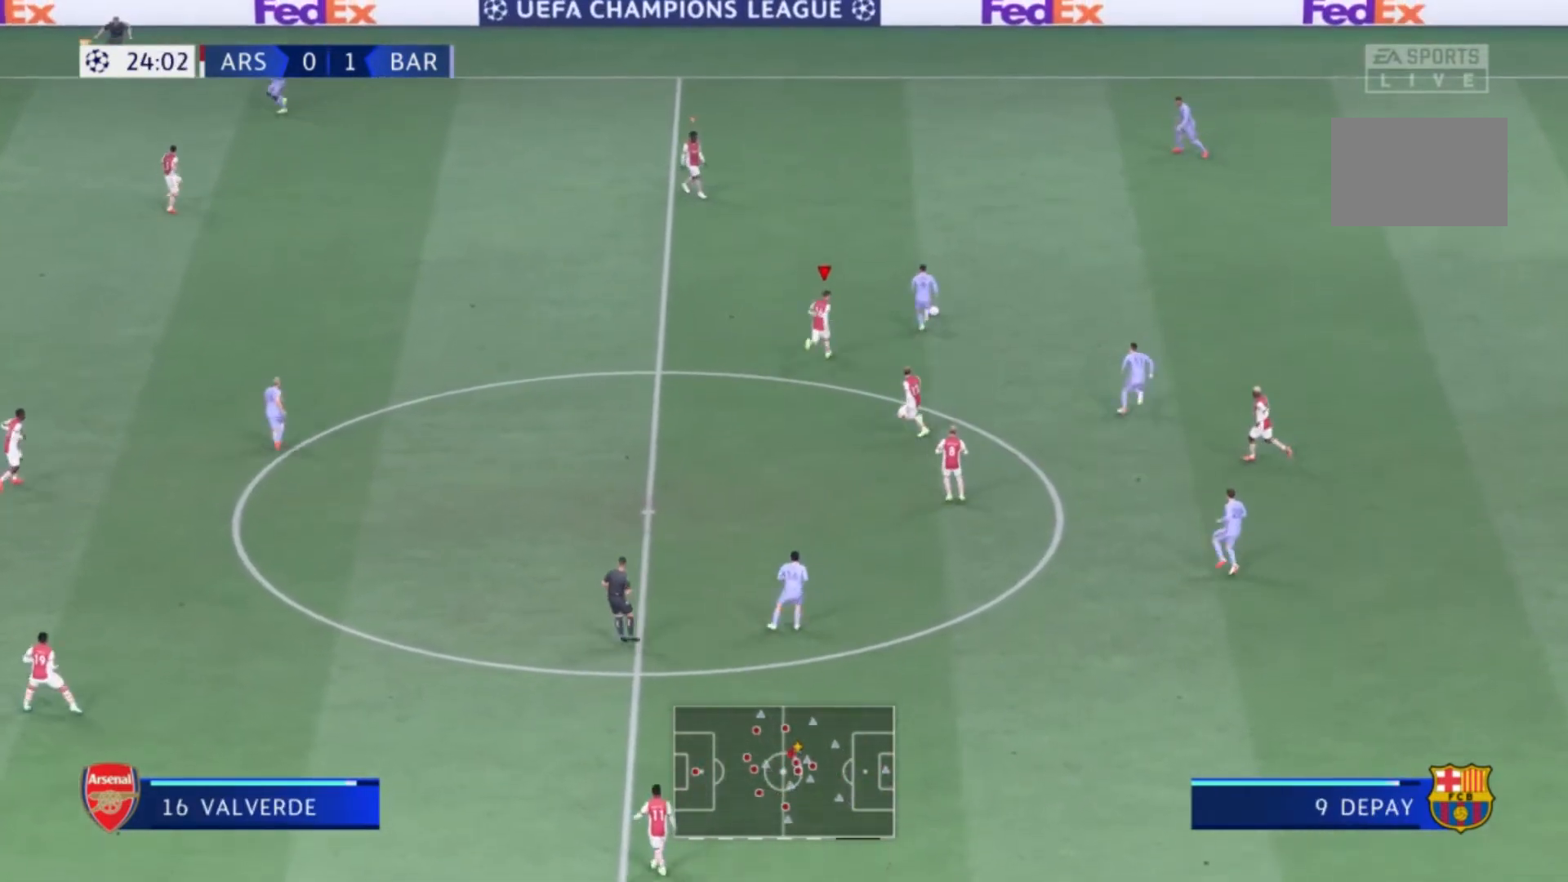
{"buttons": [], "left_stick": "up", "right_stick": "center", "events": []}
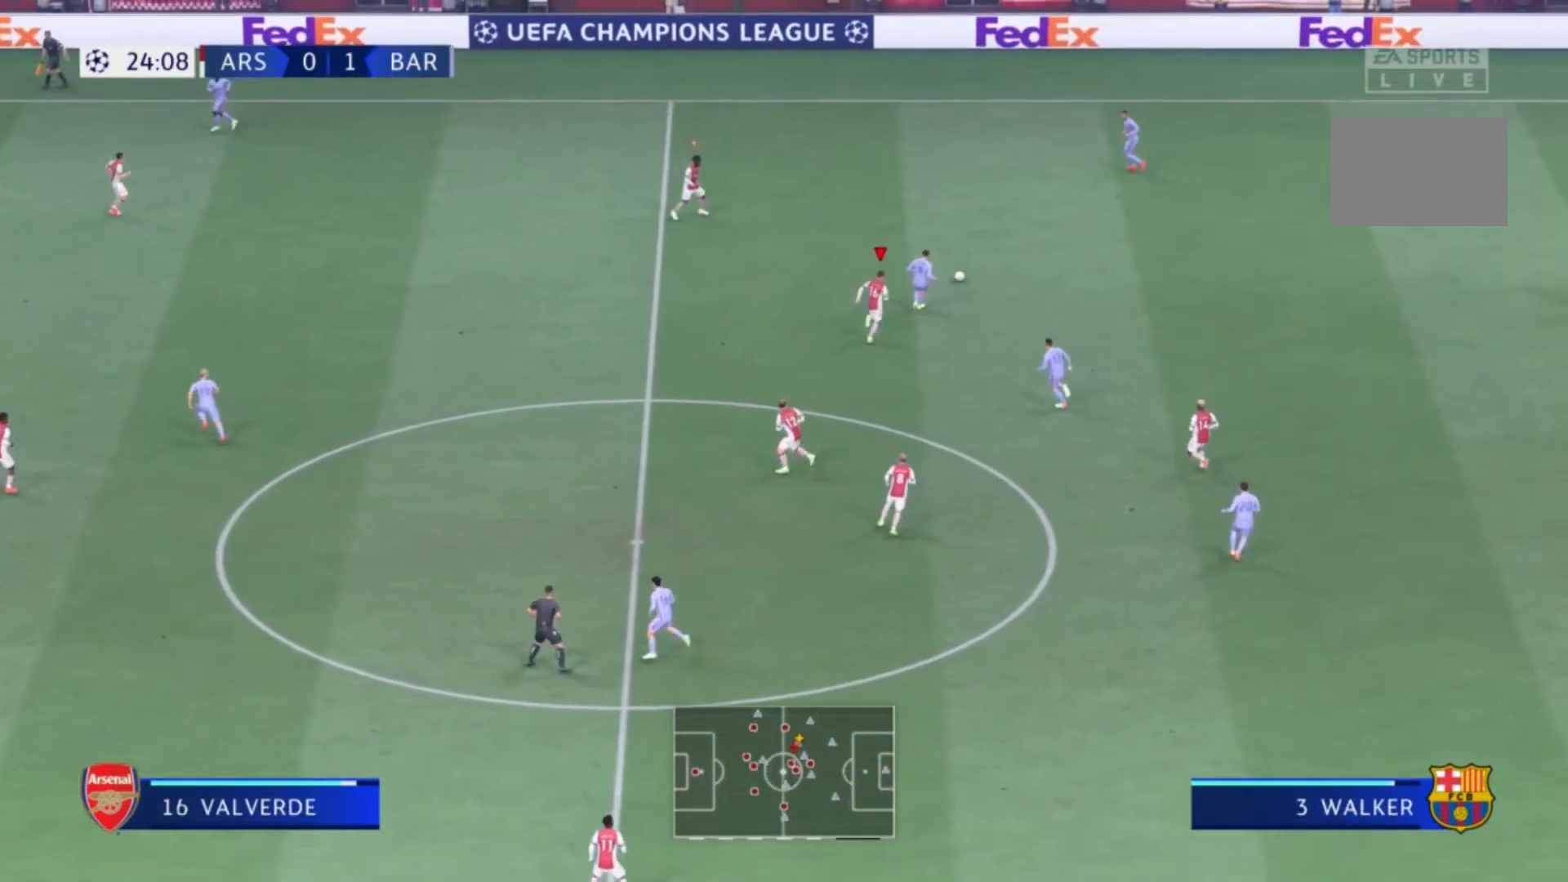
{"buttons": [], "left_stick": "up", "right_stick": "center", "events": []}
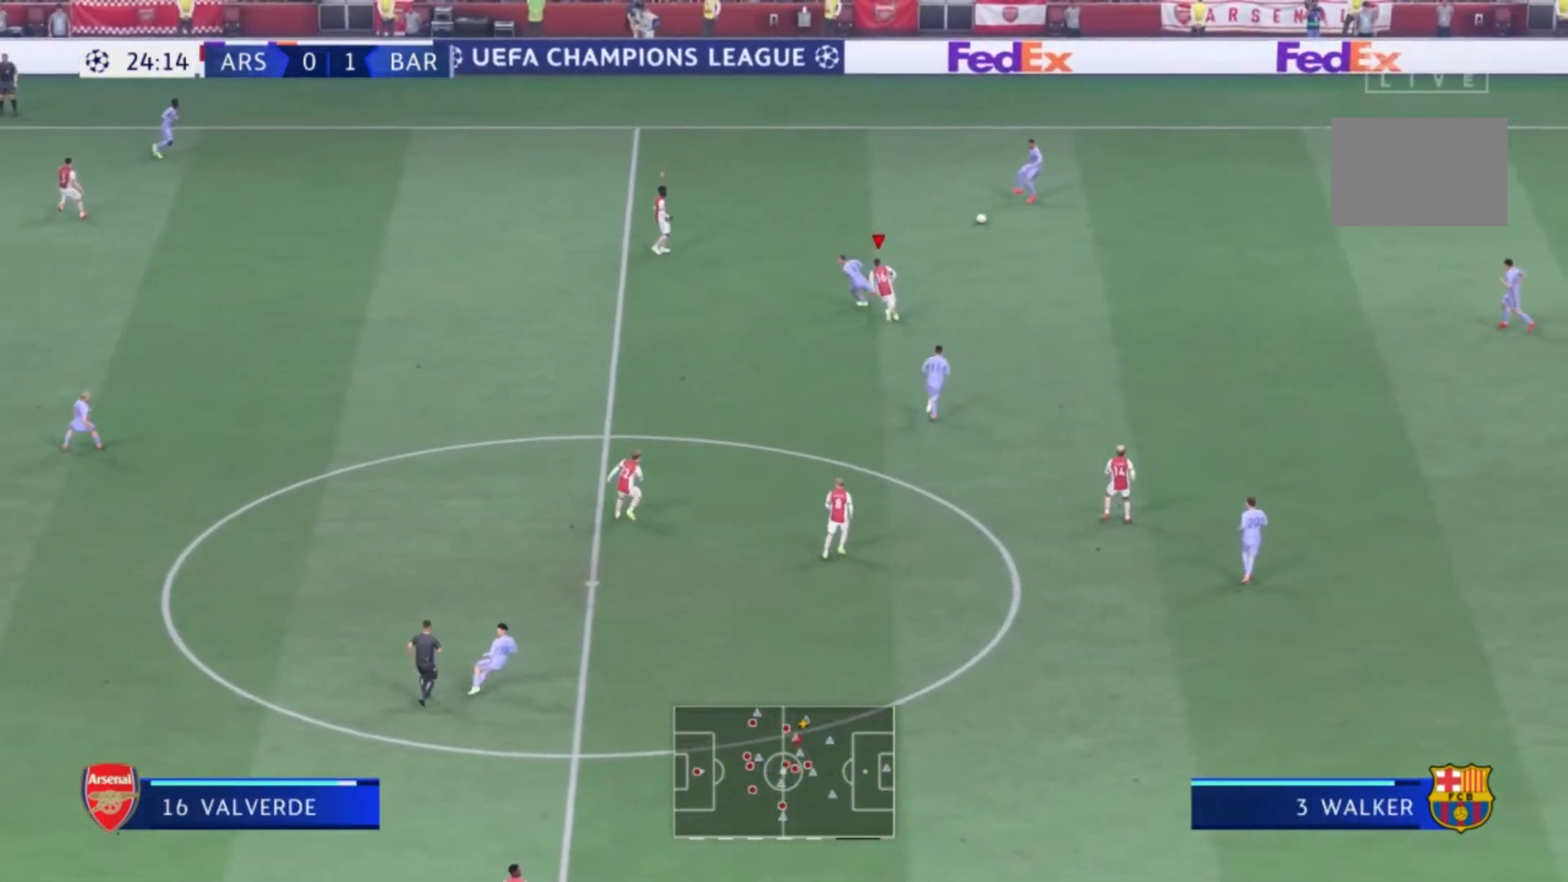
{"buttons": [], "left_stick": "down-right", "right_stick": "center", "events": [[134, "left_stick", "center"], [200, "left_stick", "down-right"]]}
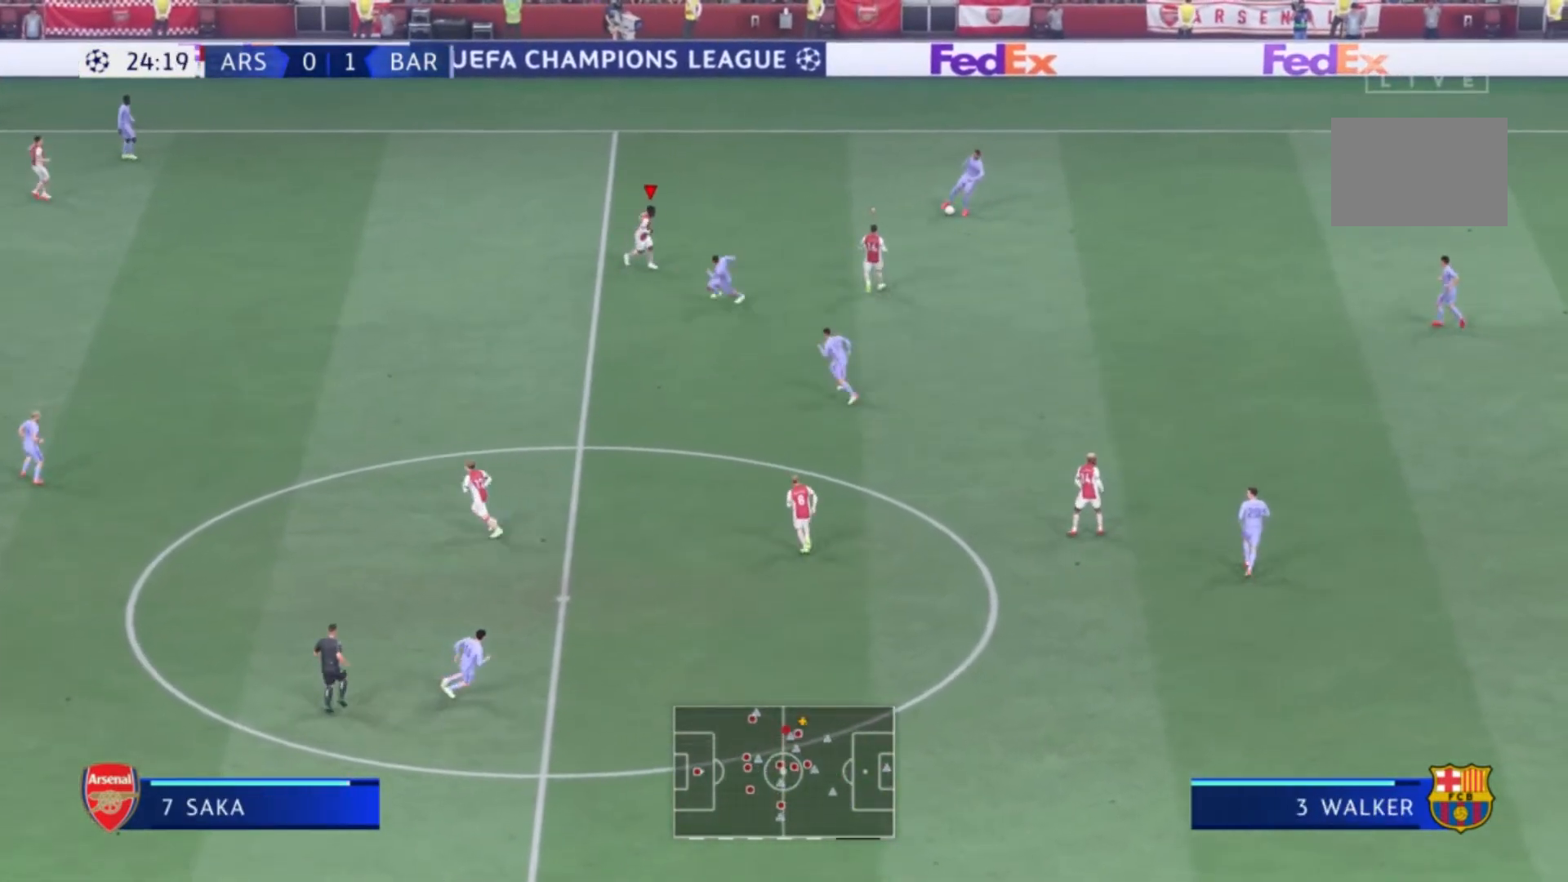
{"buttons": [], "left_stick": "up-right", "right_stick": "center", "events": [[66, "left_stick", "up-right"]]}
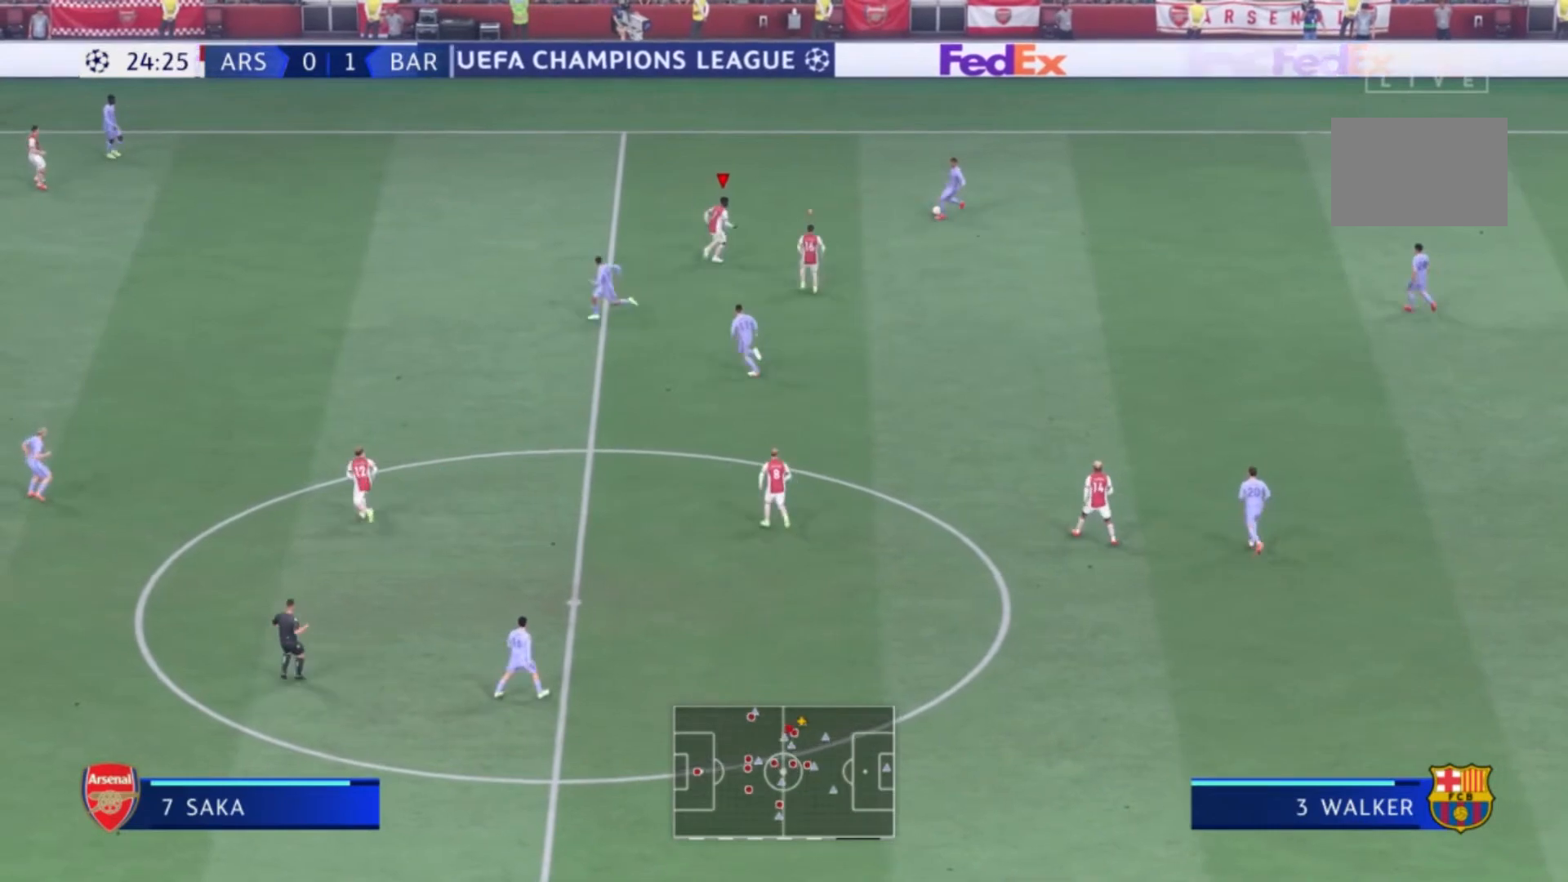
{"buttons": [], "left_stick": "up-right", "right_stick": "center", "events": []}